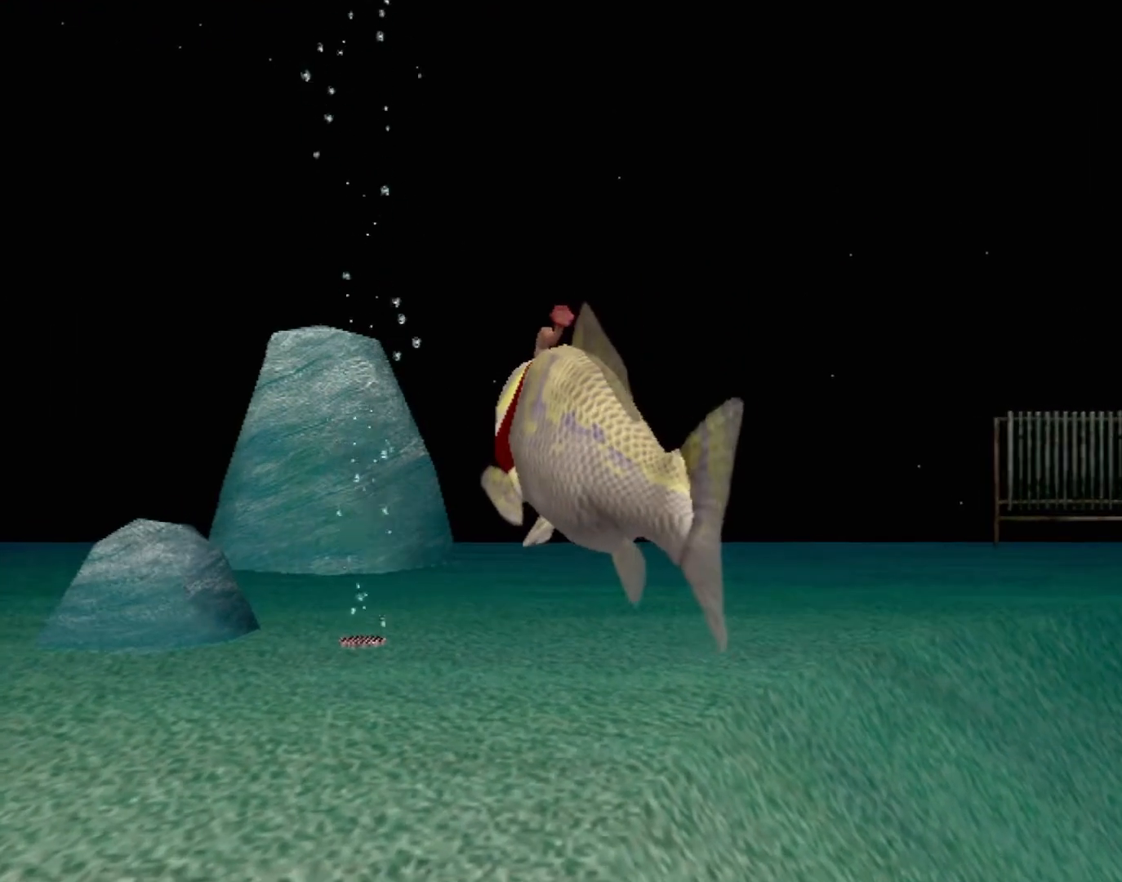
Gameplay with a controller (Xbox layout); each line is a JSON object with the inputs held at the frame after it. "events" lists button and stick changes between this image and that frame as [ms after this image, input, new state], when the widget could be followed in between. Not read: L2 L3 R2 R3 SELECT Z right_stick.
{"buttons": [], "left_stick": "center", "events": []}
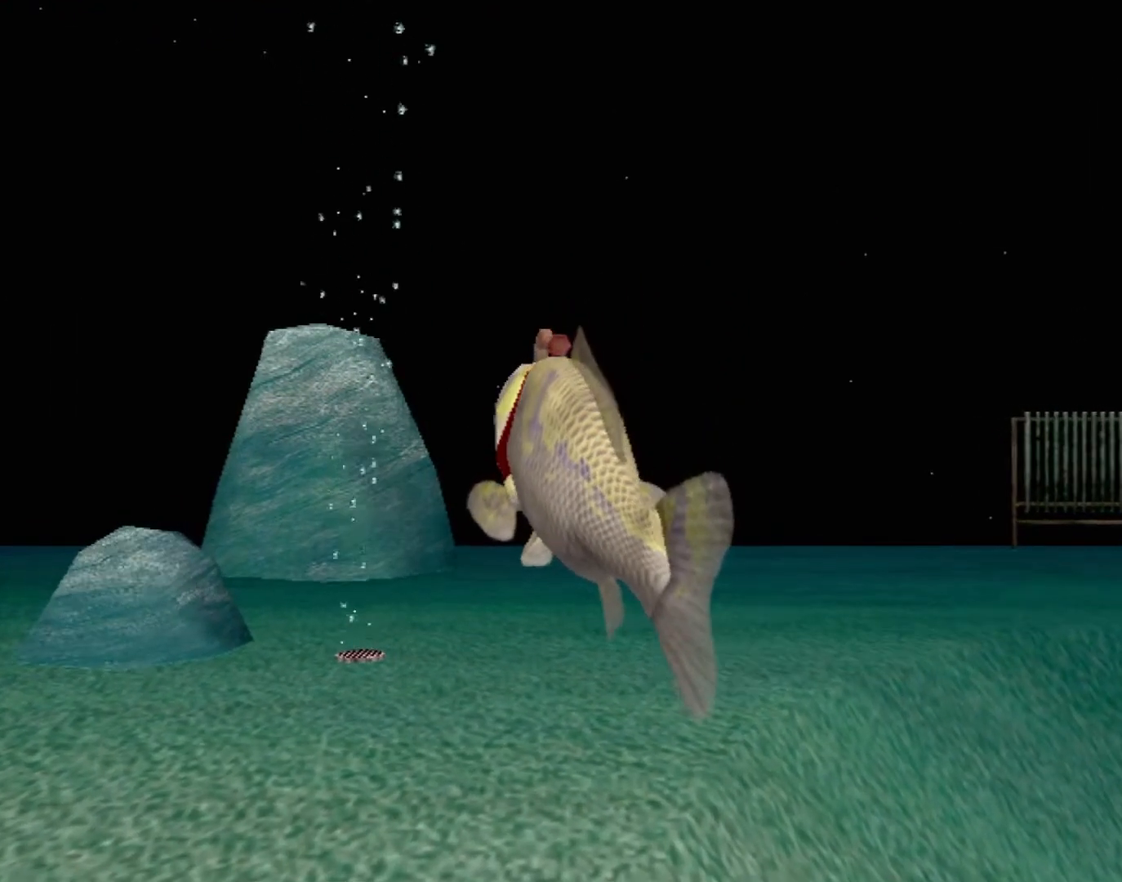
{"buttons": [], "left_stick": "center", "events": []}
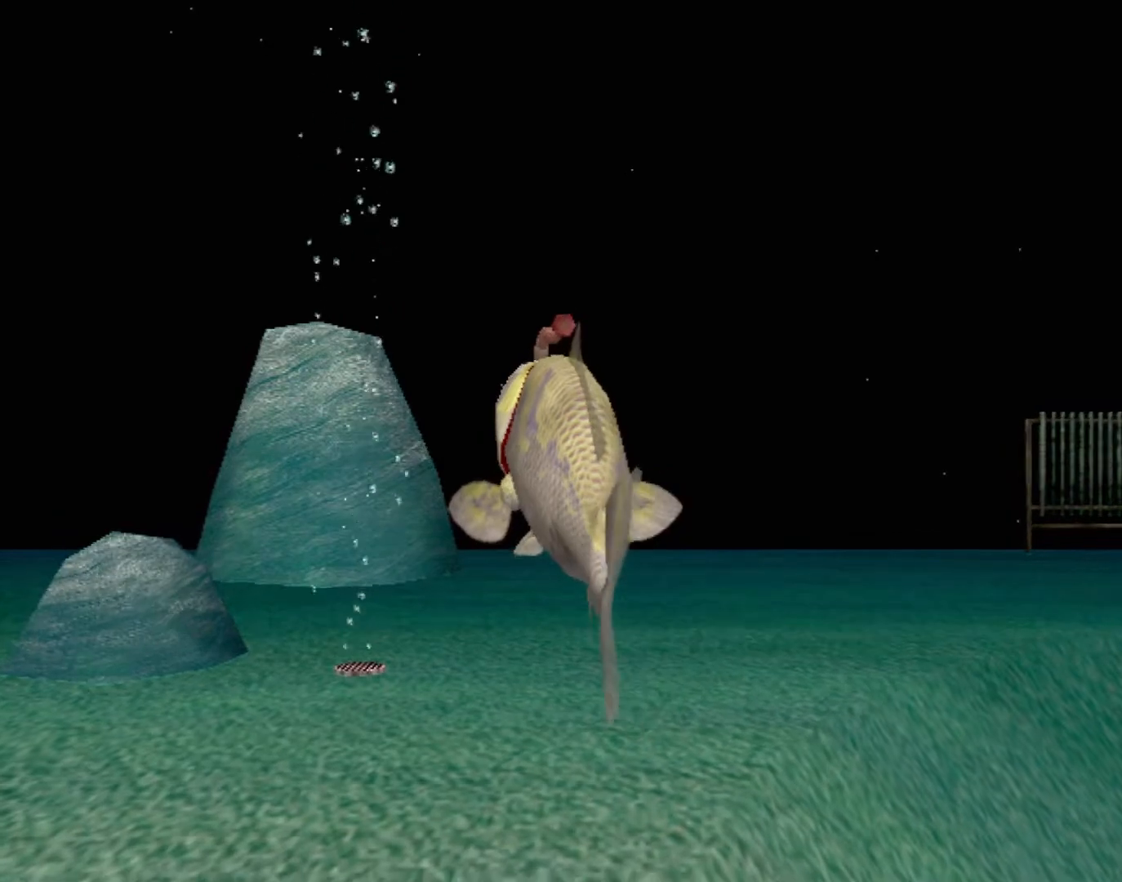
{"buttons": ["A"], "left_stick": "center", "events": [[483, "A", "down"]]}
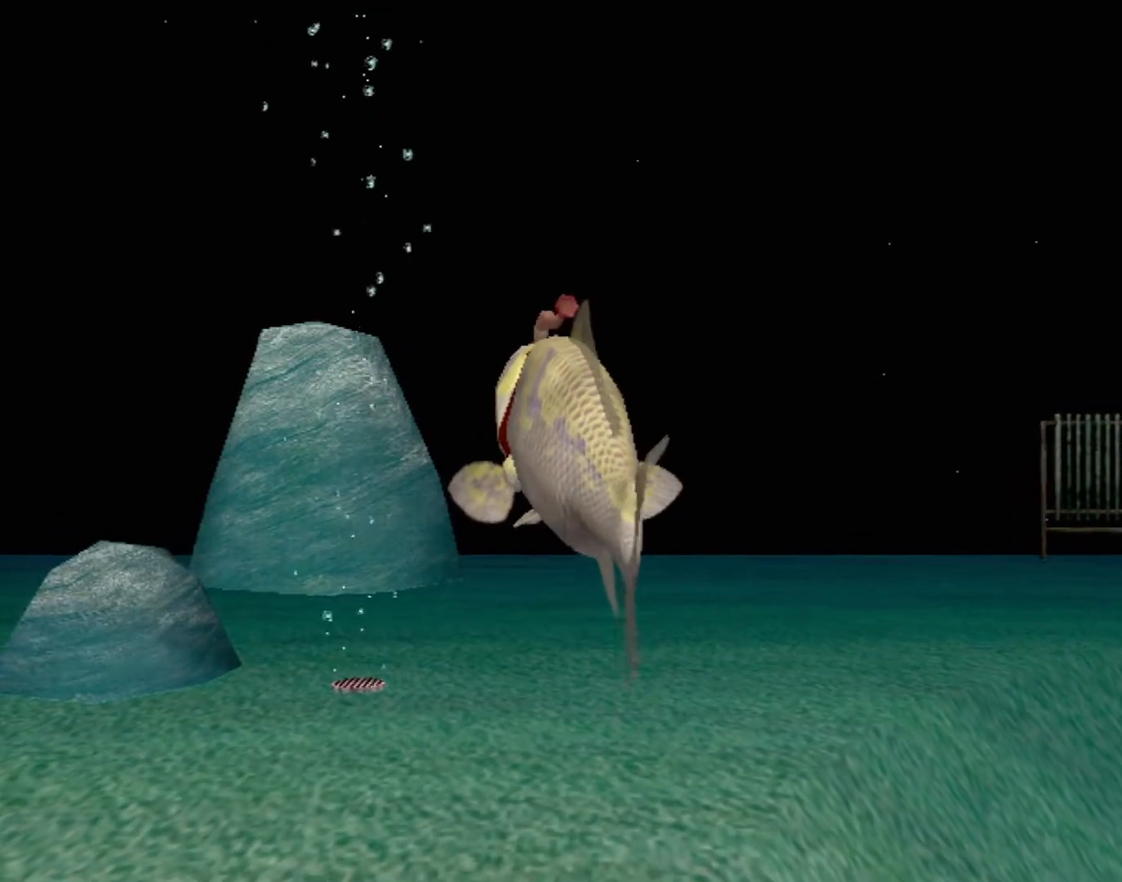
{"buttons": ["A"], "left_stick": "center", "events": []}
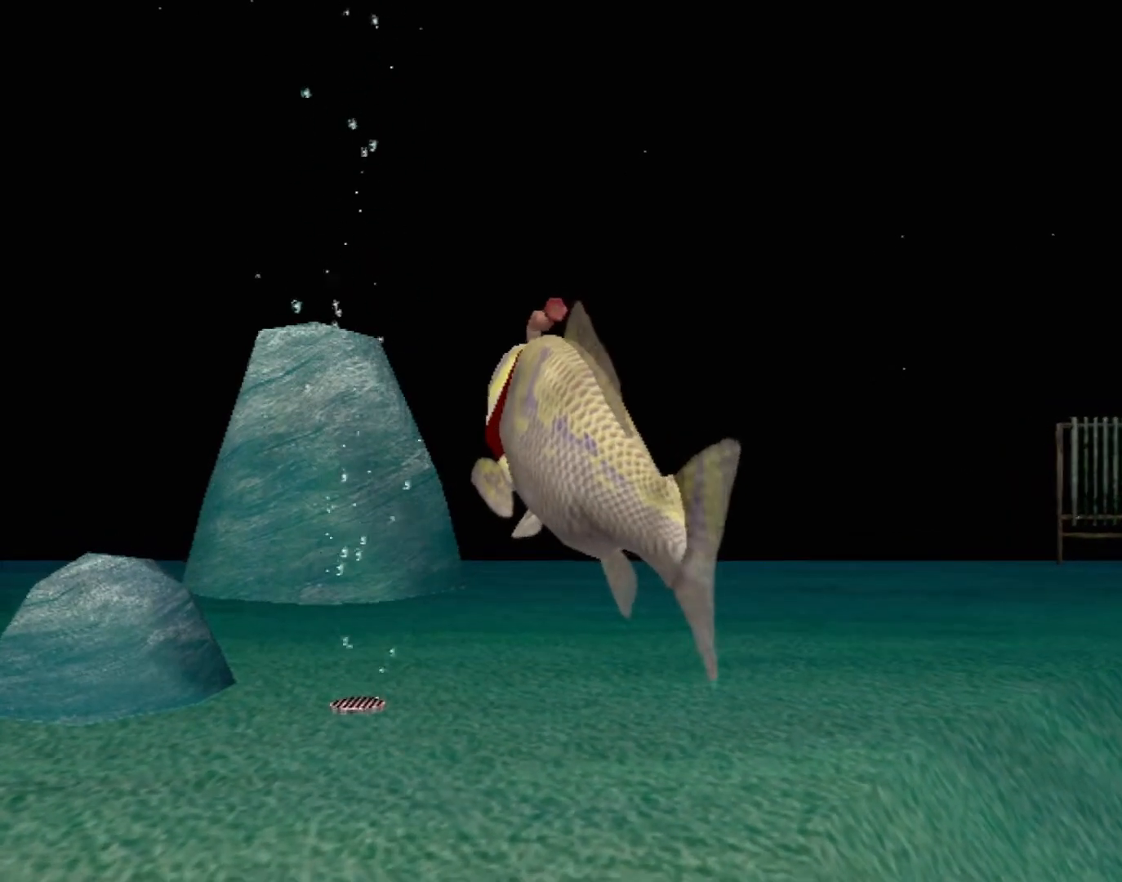
{"buttons": ["A"], "left_stick": "center", "events": []}
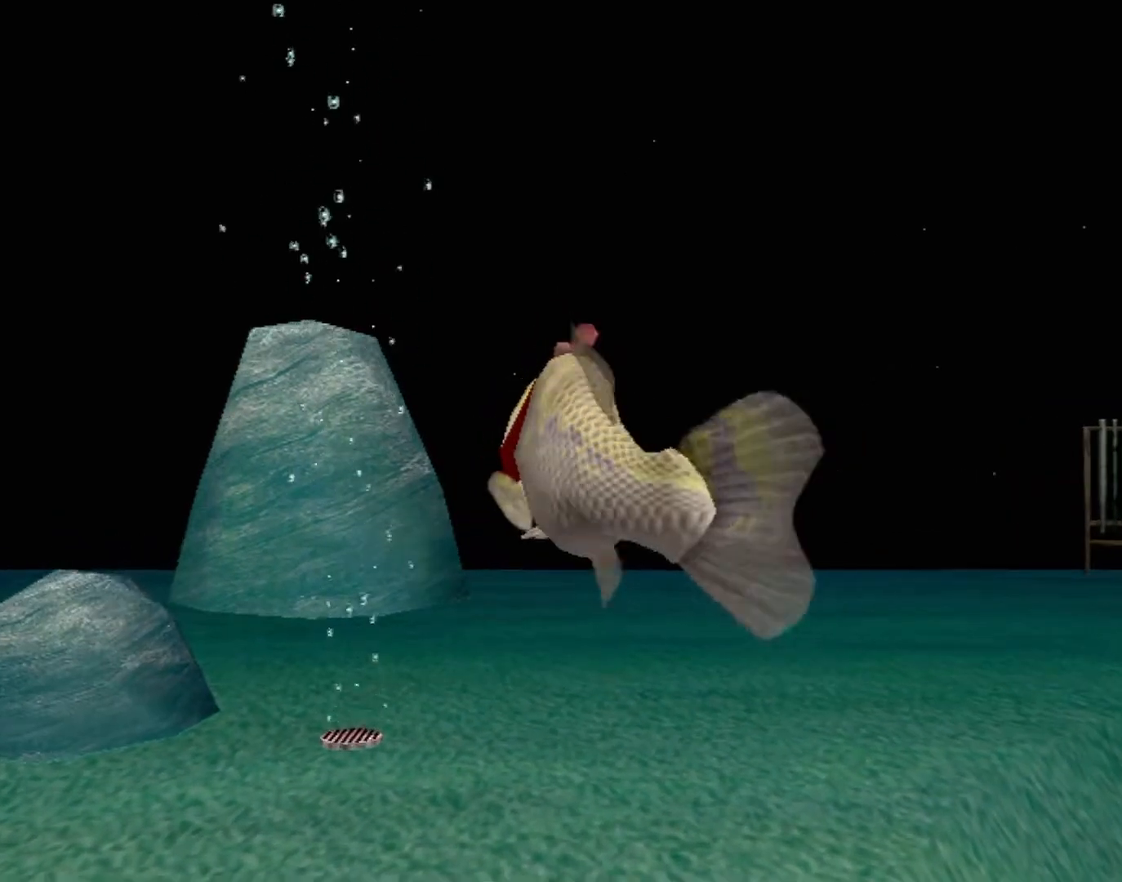
{"buttons": ["A"], "left_stick": "center", "events": []}
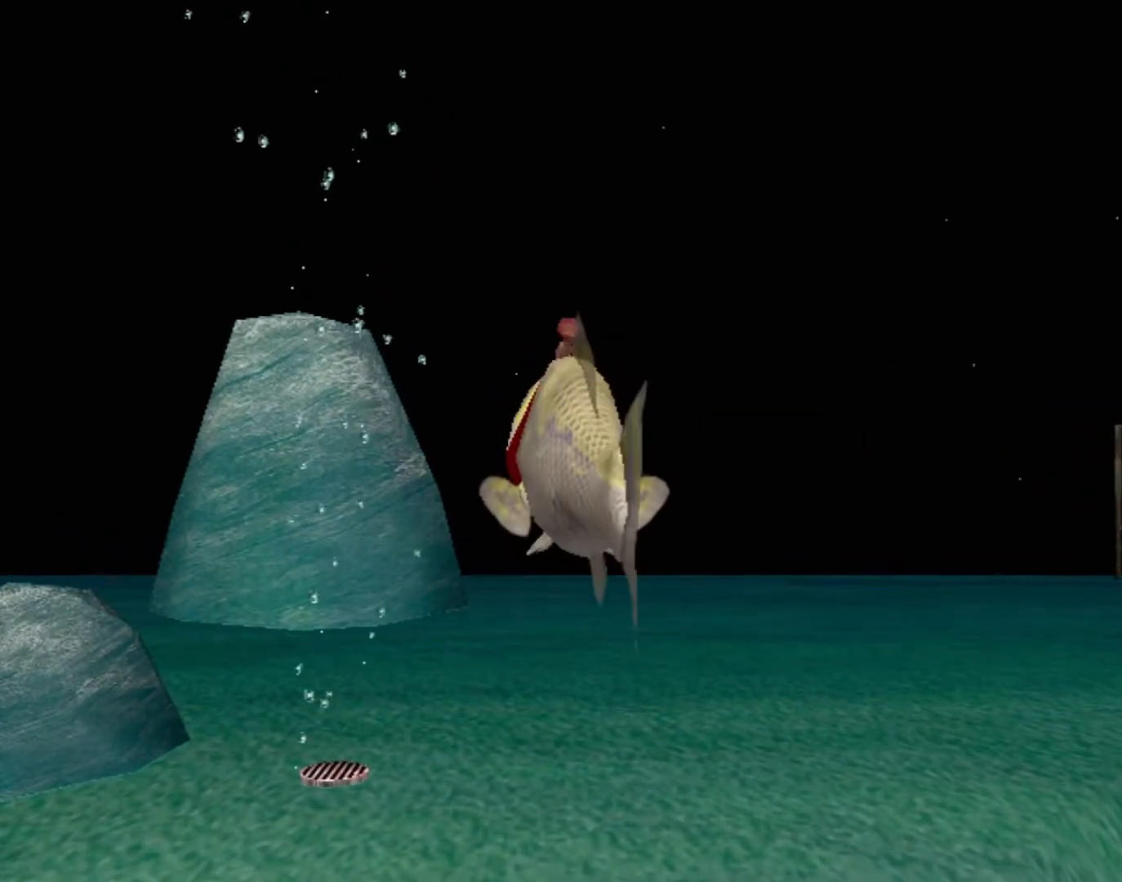
{"buttons": [], "left_stick": "center", "events": [[400, "A", "up"]]}
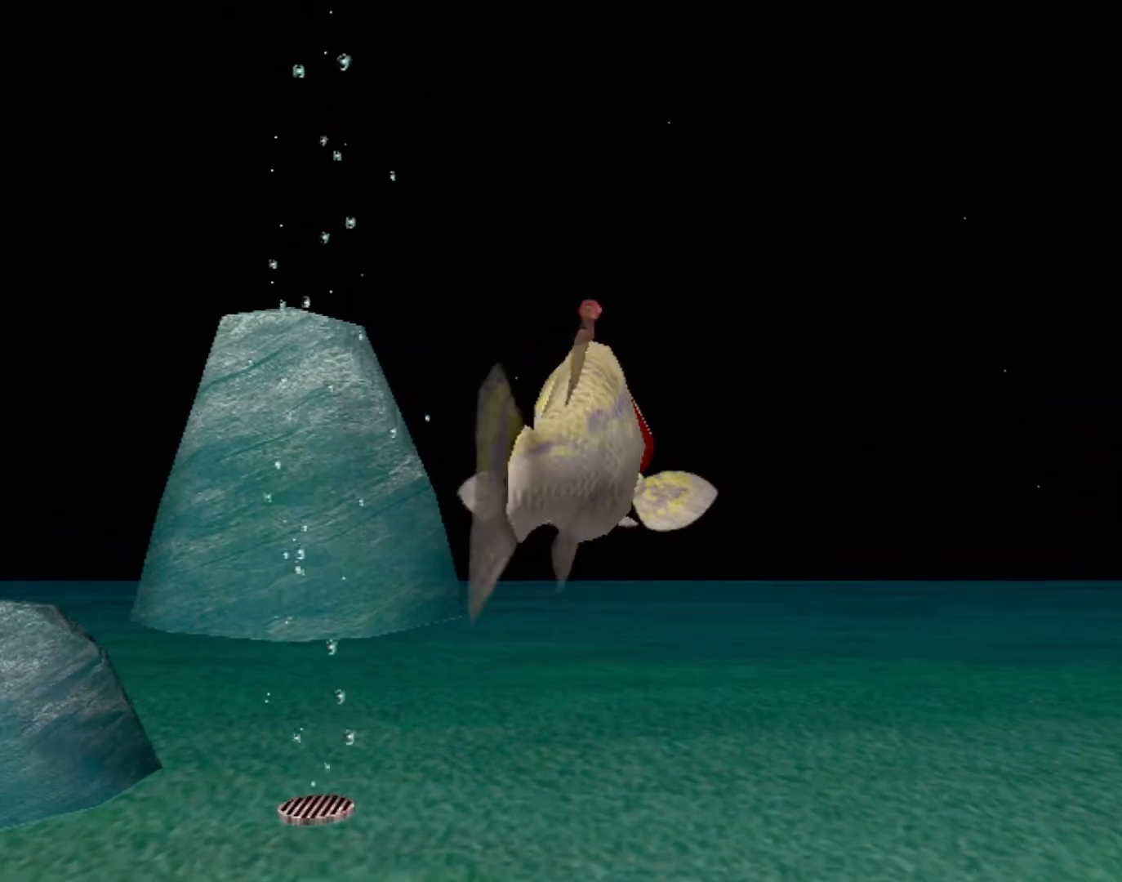
{"buttons": [], "left_stick": "center", "events": []}
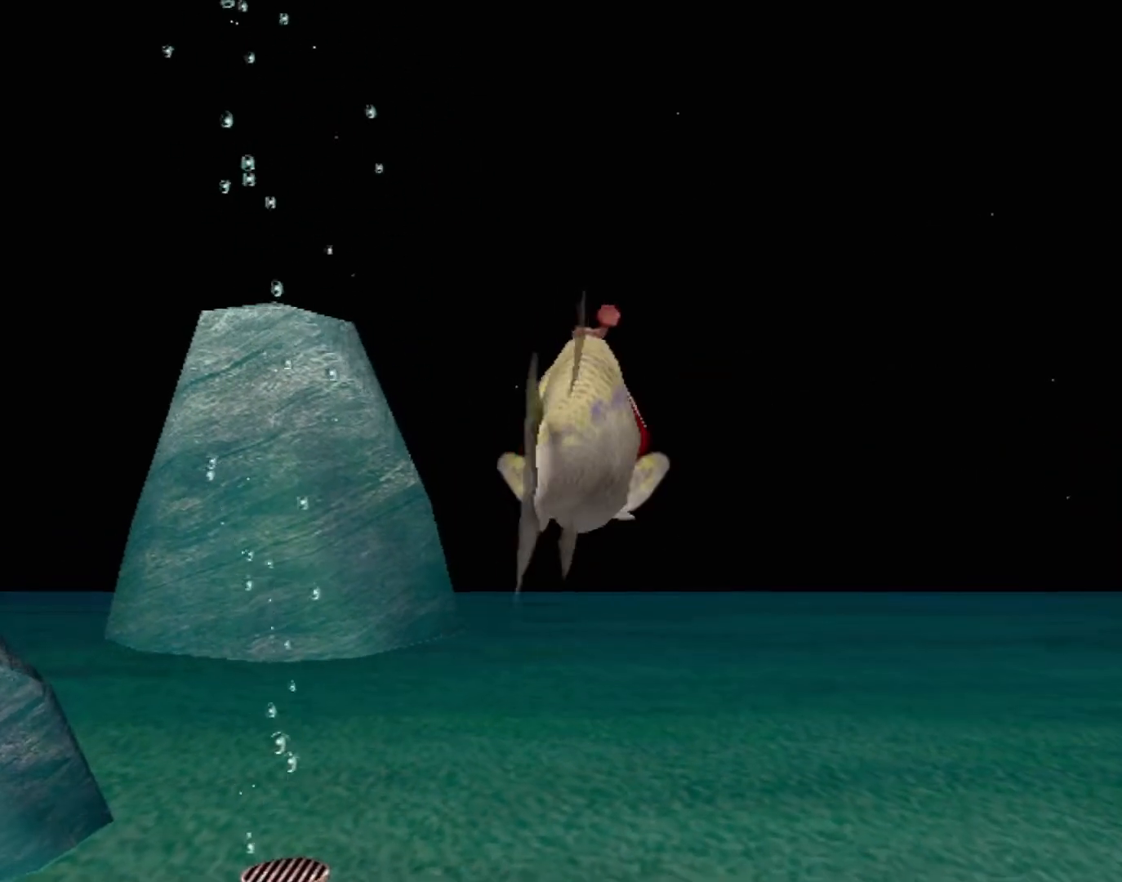
{"buttons": [], "left_stick": "center", "events": []}
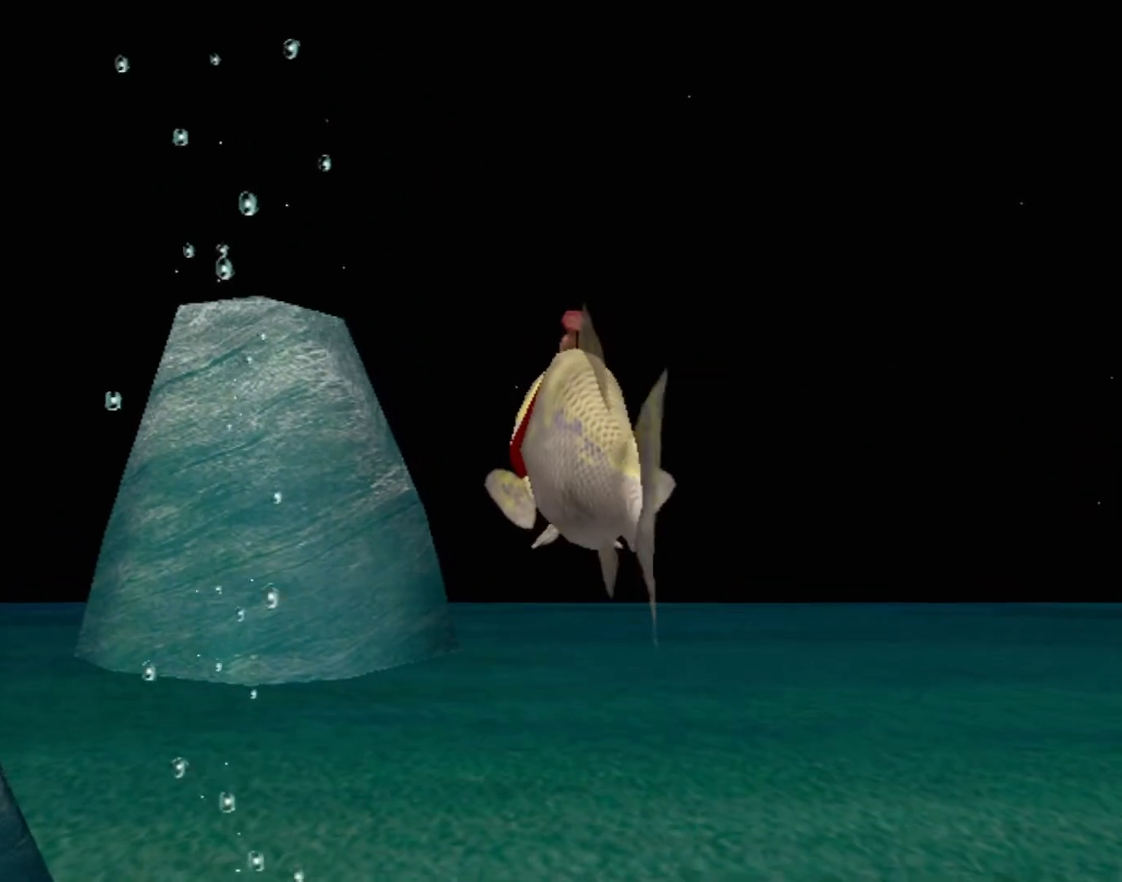
{"buttons": [], "left_stick": "center", "events": []}
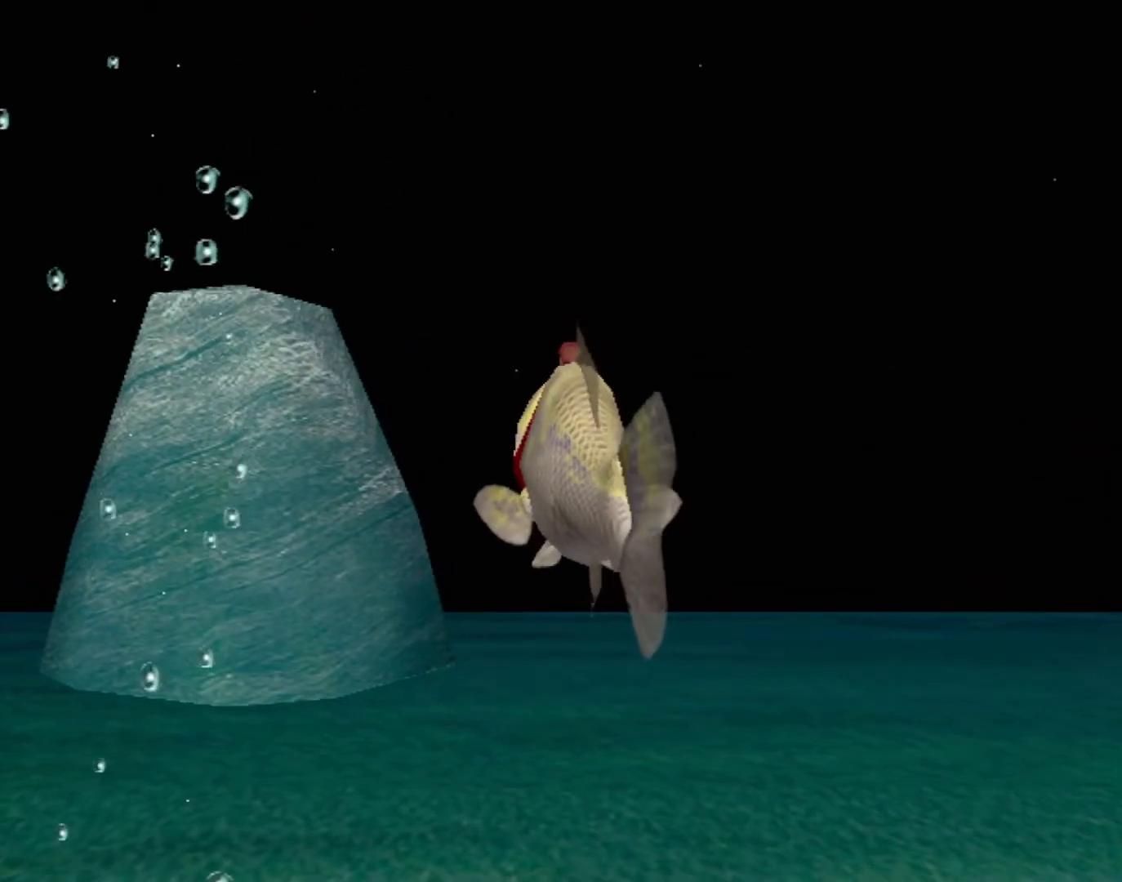
{"buttons": [], "left_stick": "center", "events": []}
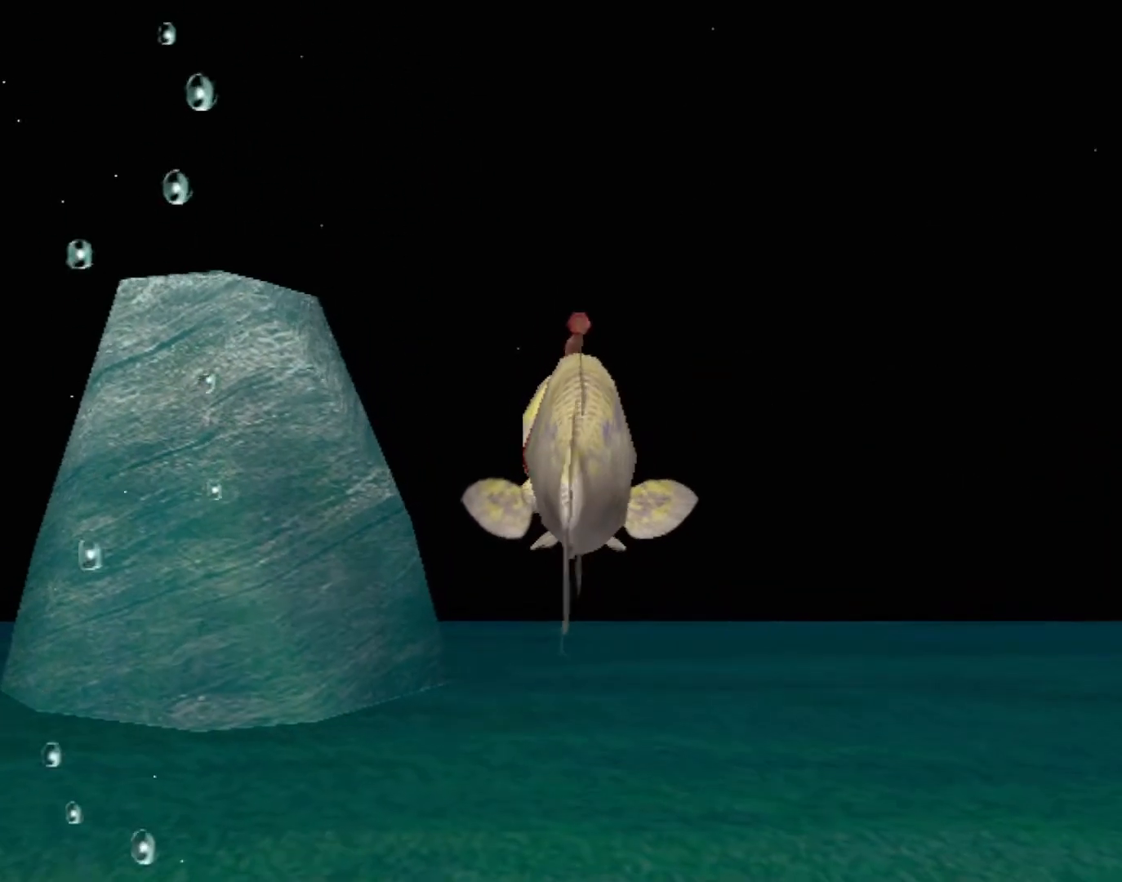
{"buttons": [], "left_stick": "center", "events": []}
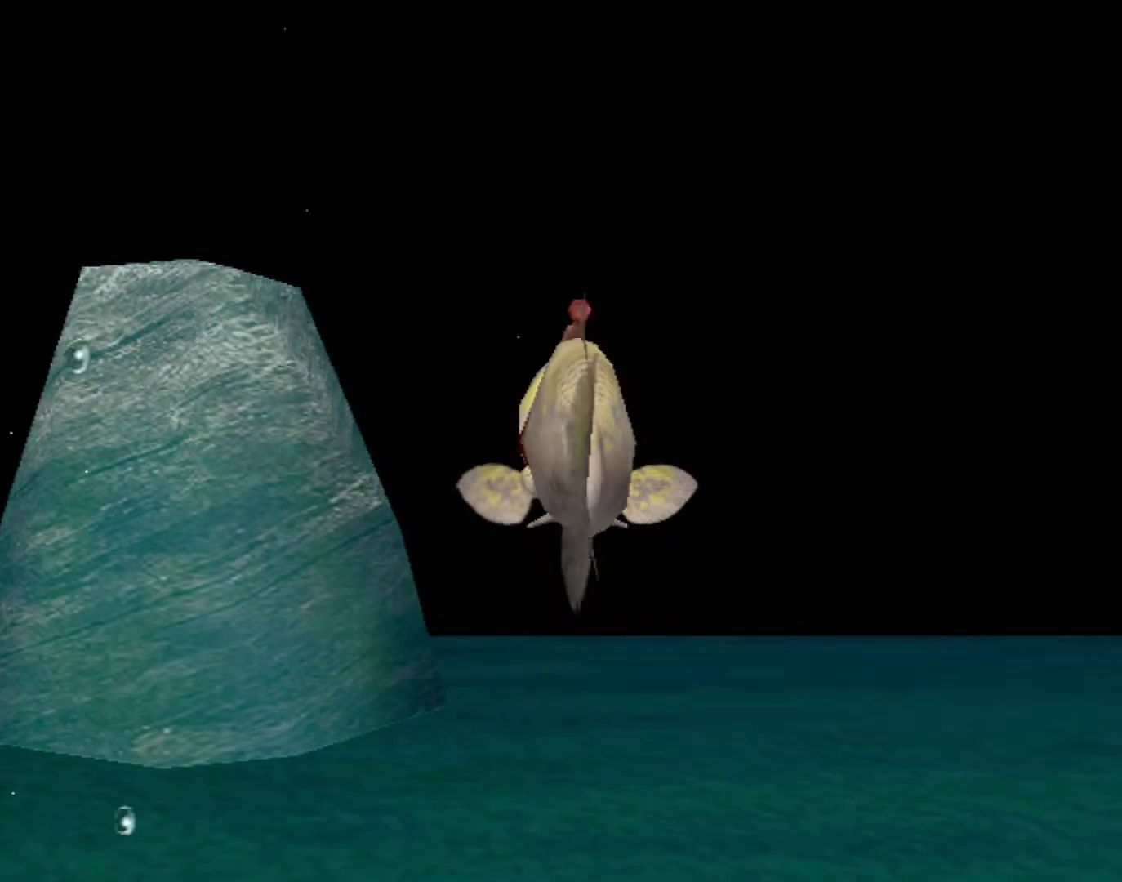
{"buttons": ["A"], "left_stick": "center", "events": [[150, "A", "down"]]}
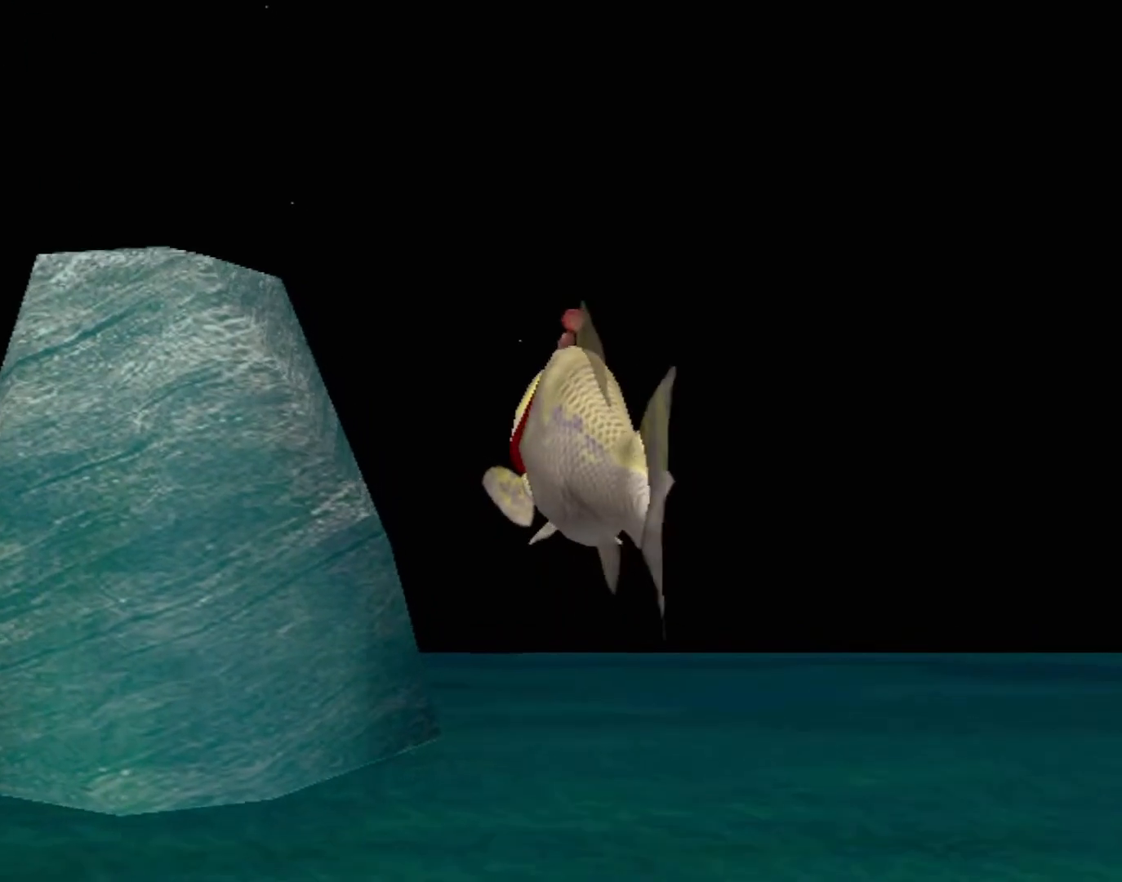
{"buttons": ["A"], "left_stick": "center", "events": []}
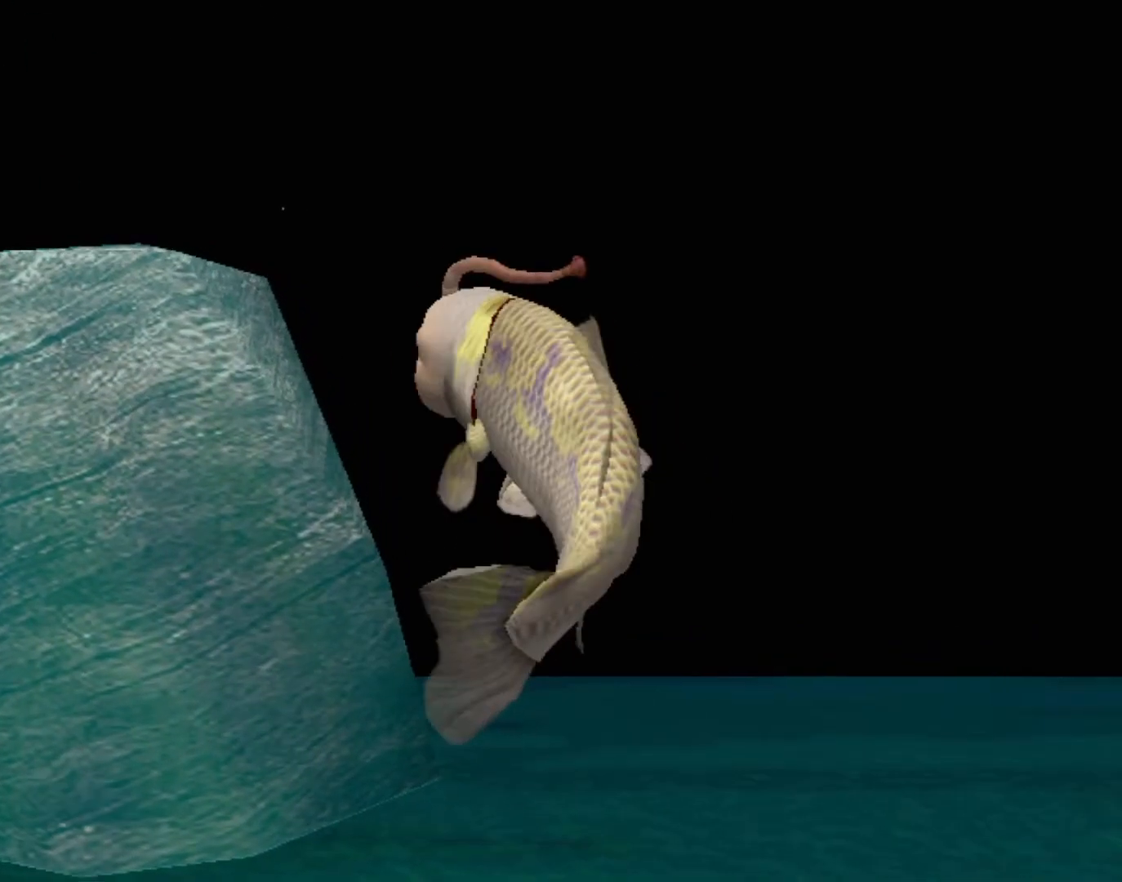
{"buttons": ["A"], "left_stick": "center", "events": []}
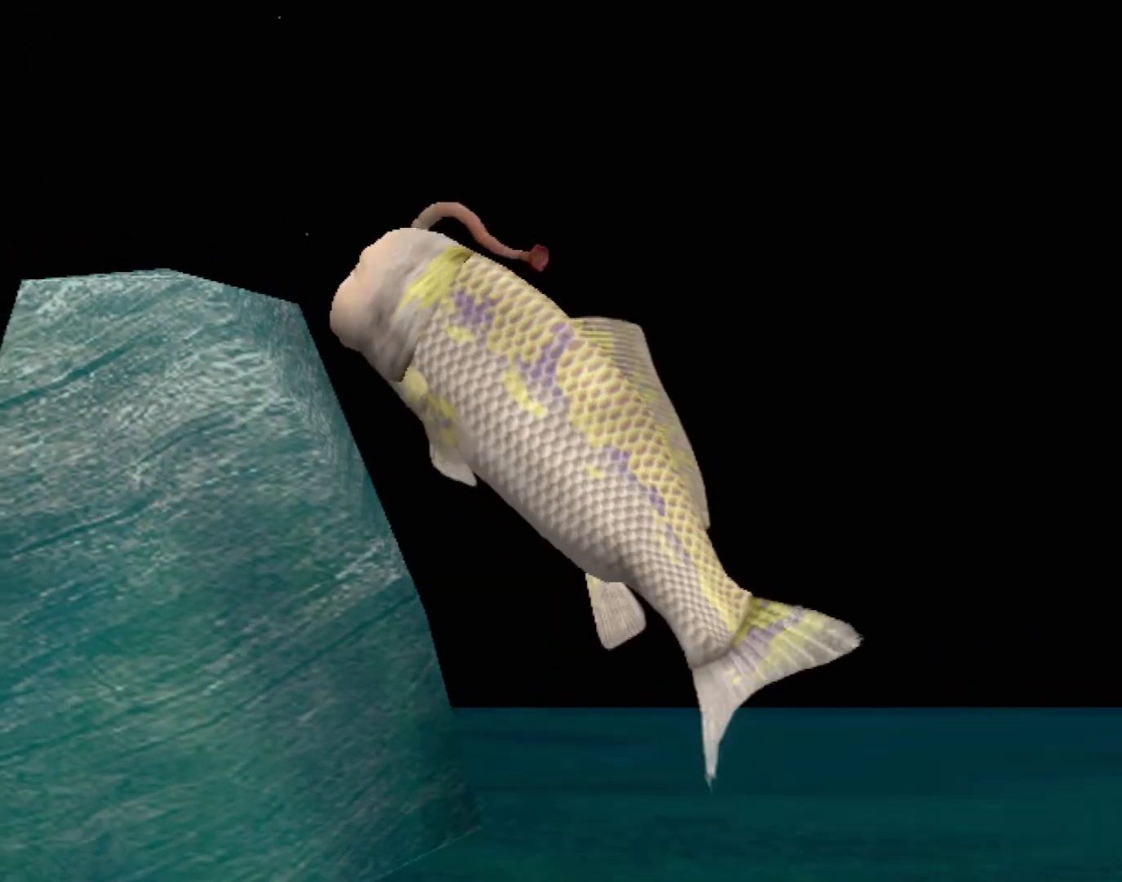
{"buttons": [], "left_stick": "center", "events": [[317, "A", "up"]]}
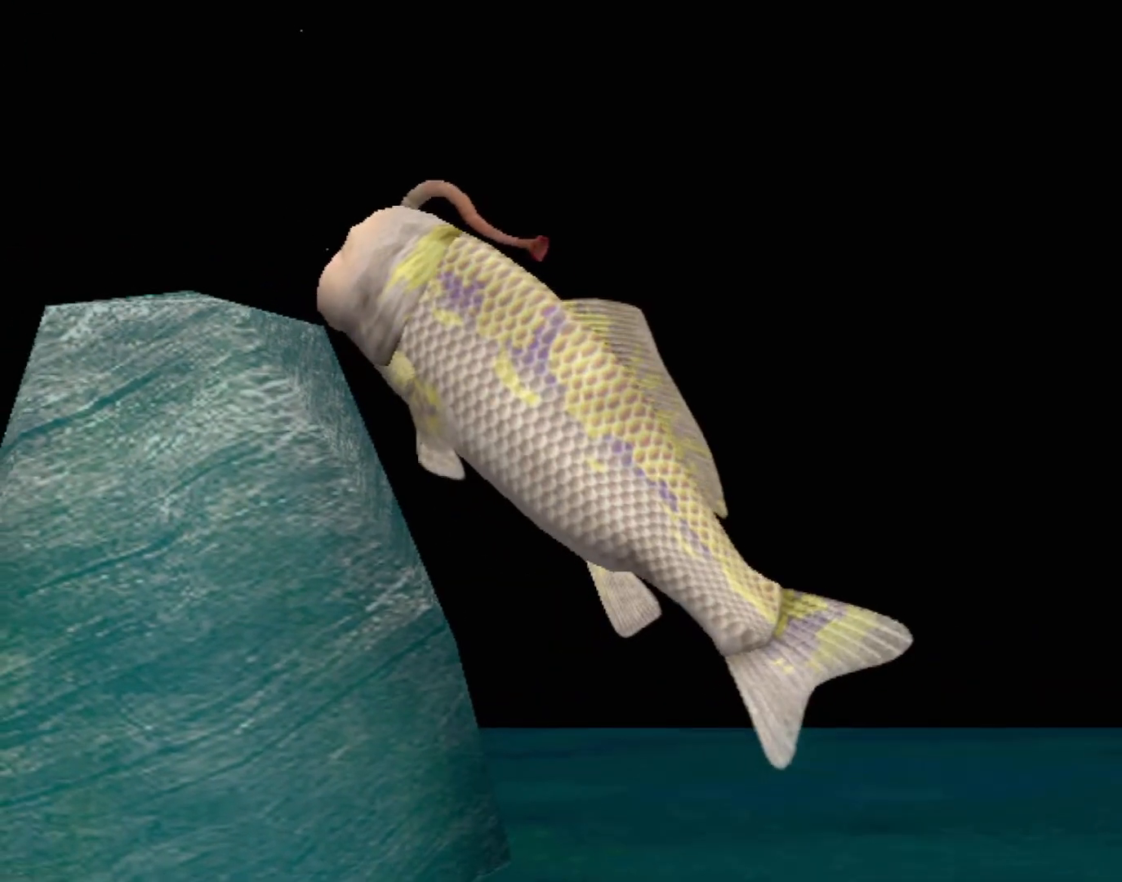
{"buttons": [], "left_stick": "center", "events": []}
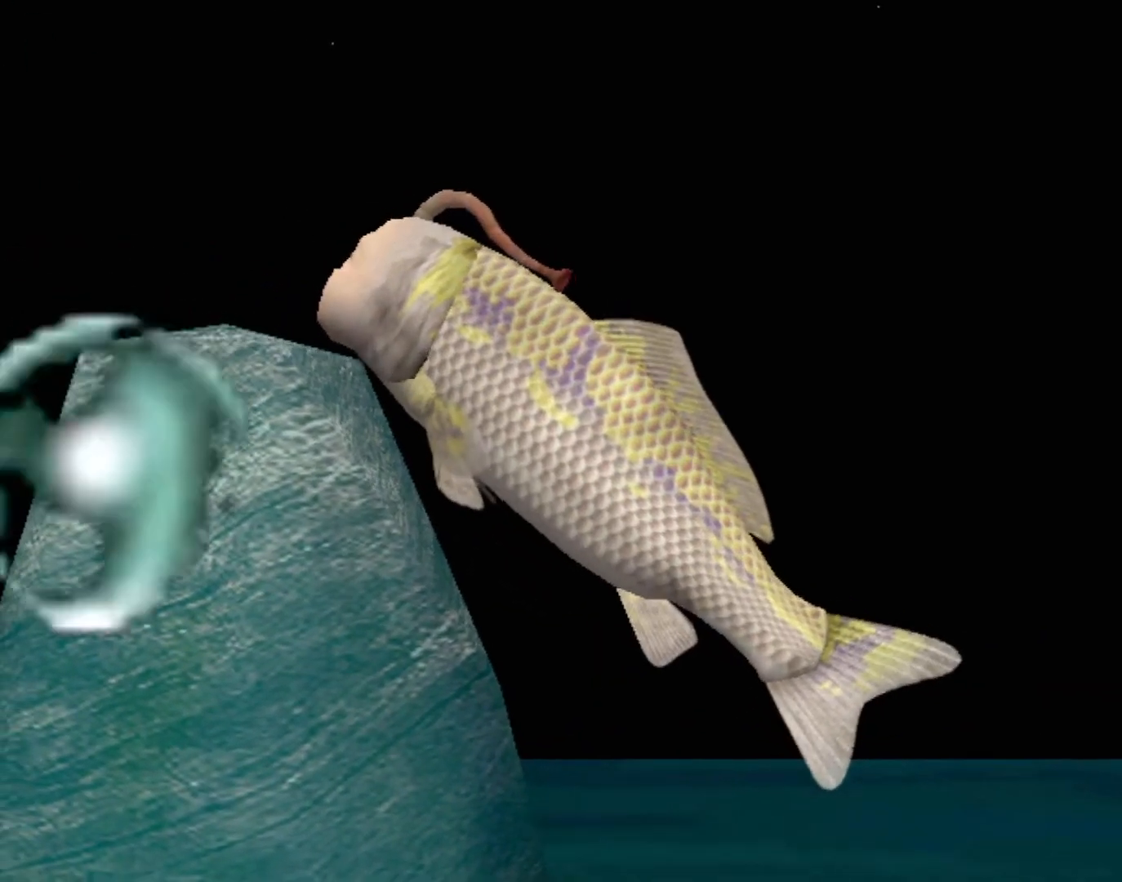
{"buttons": [], "left_stick": "center", "events": []}
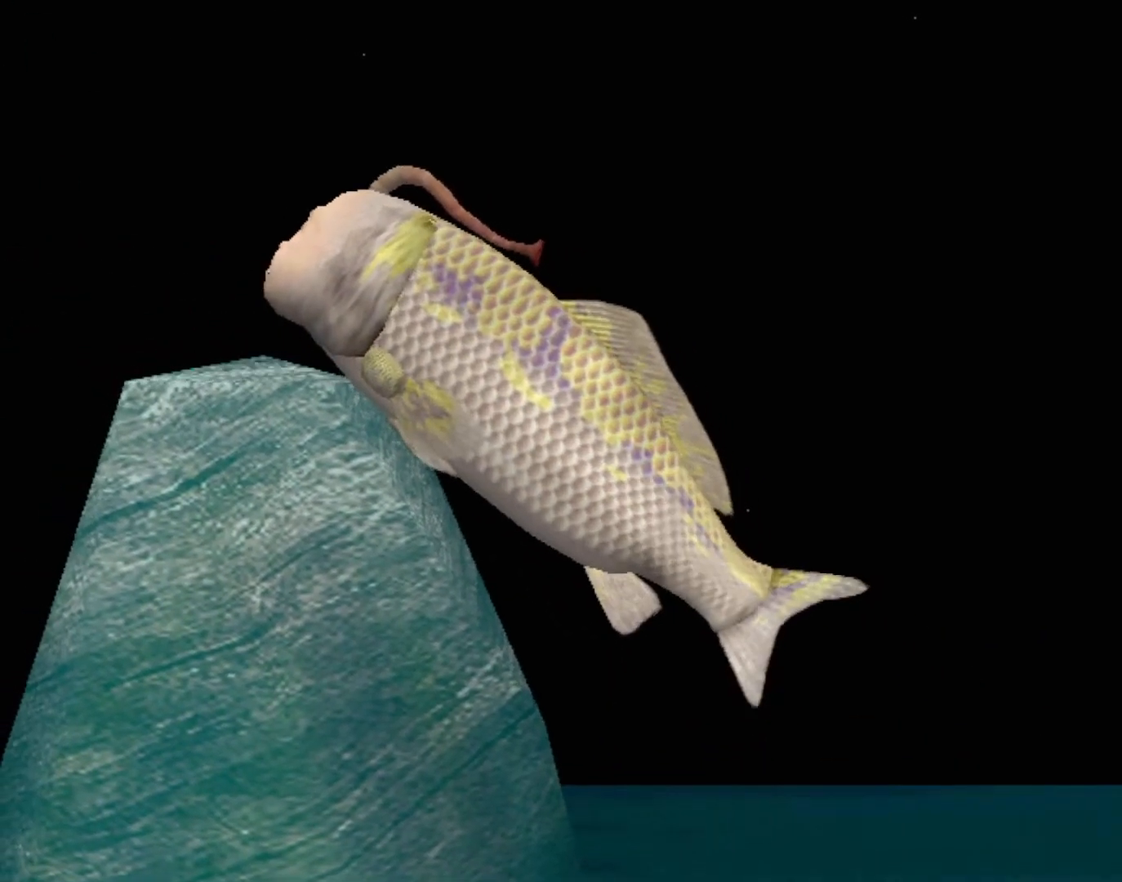
{"buttons": [], "left_stick": "center", "events": []}
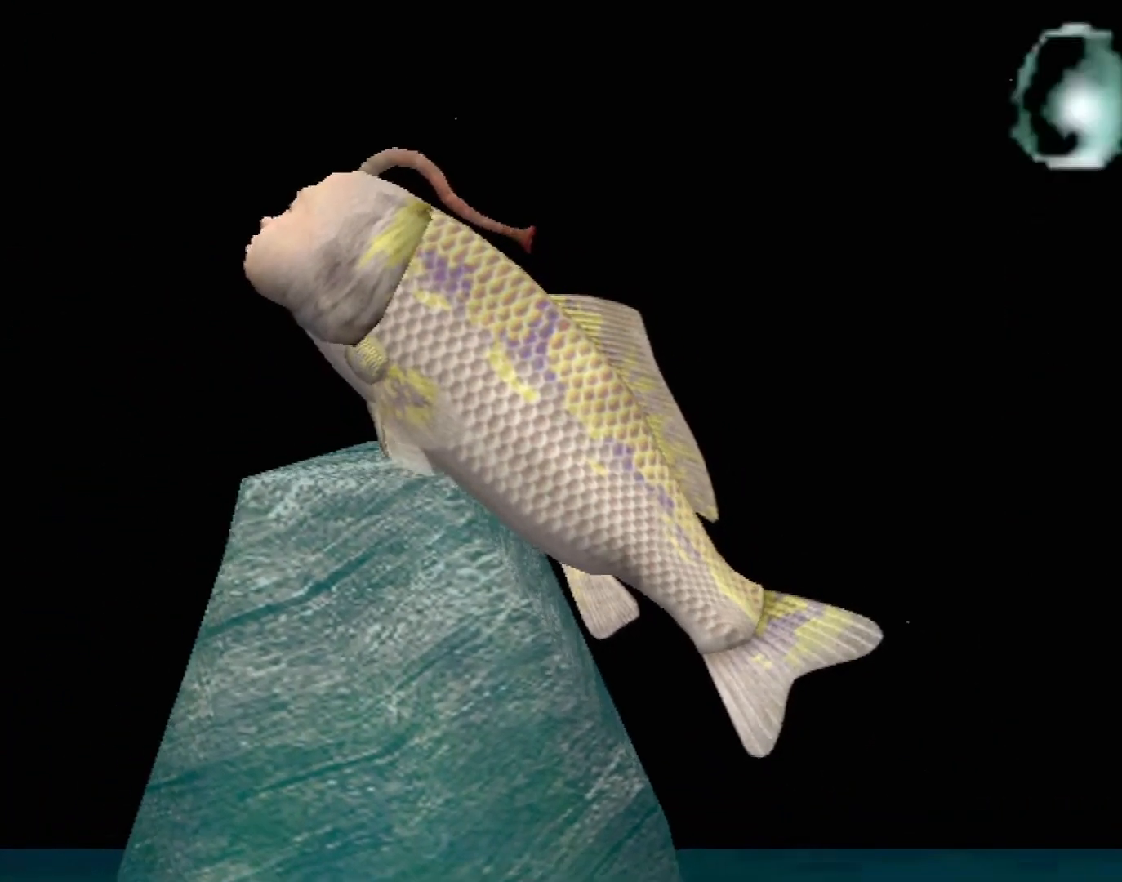
{"buttons": ["A"], "left_stick": "center", "events": [[283, "A", "down"]]}
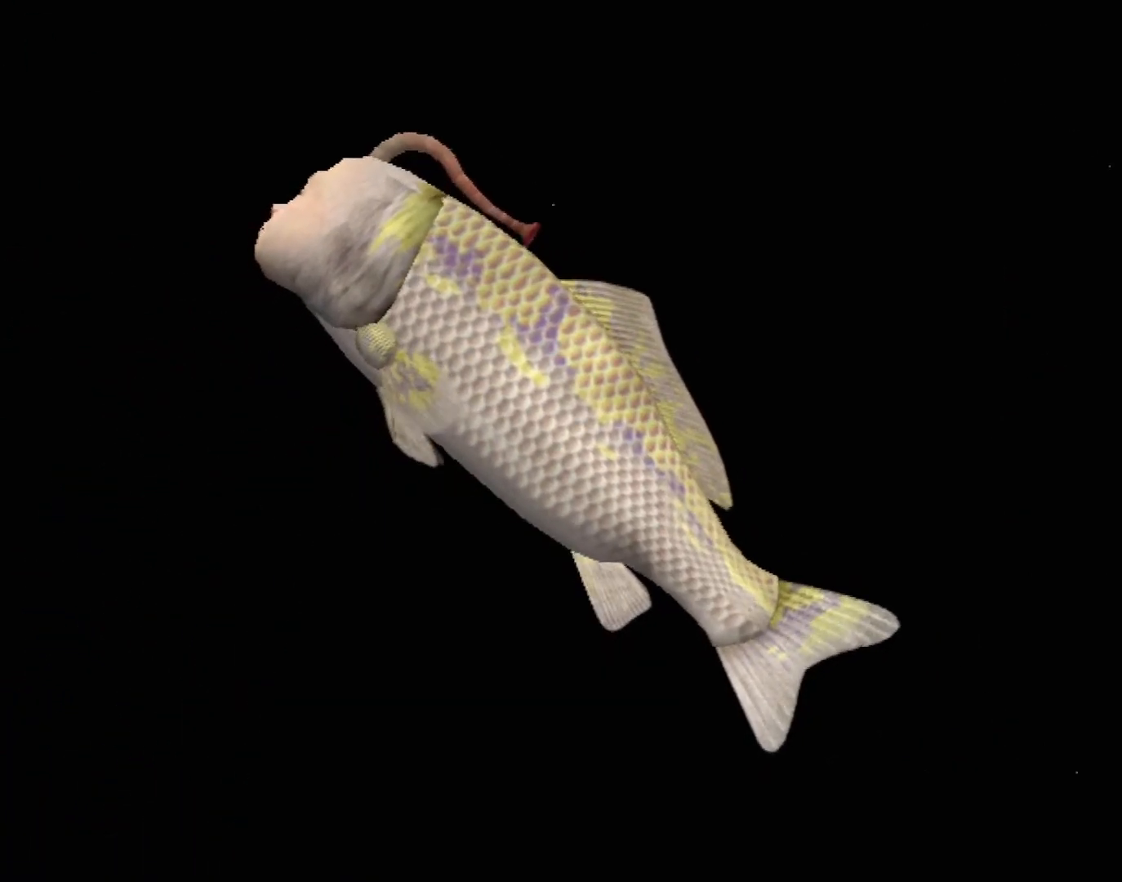
{"buttons": ["A"], "left_stick": "center", "events": []}
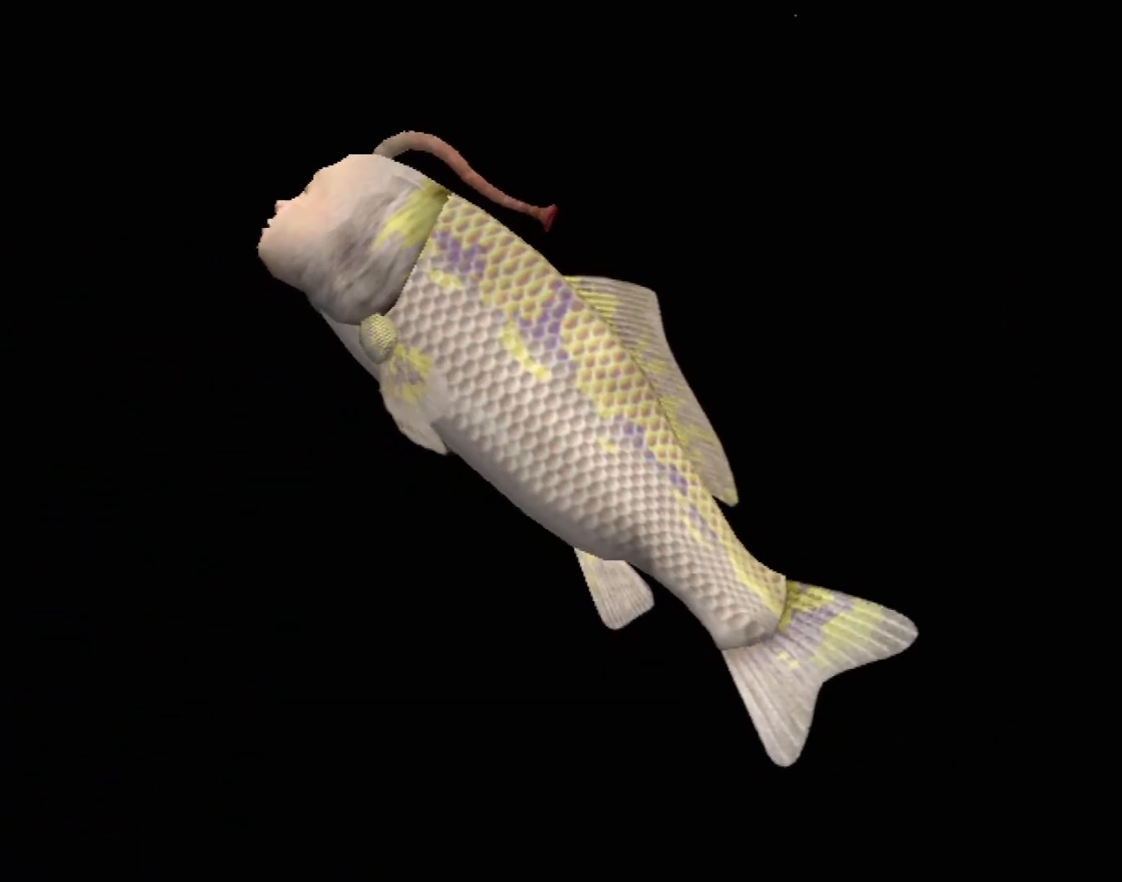
{"buttons": ["A"], "left_stick": "center", "events": []}
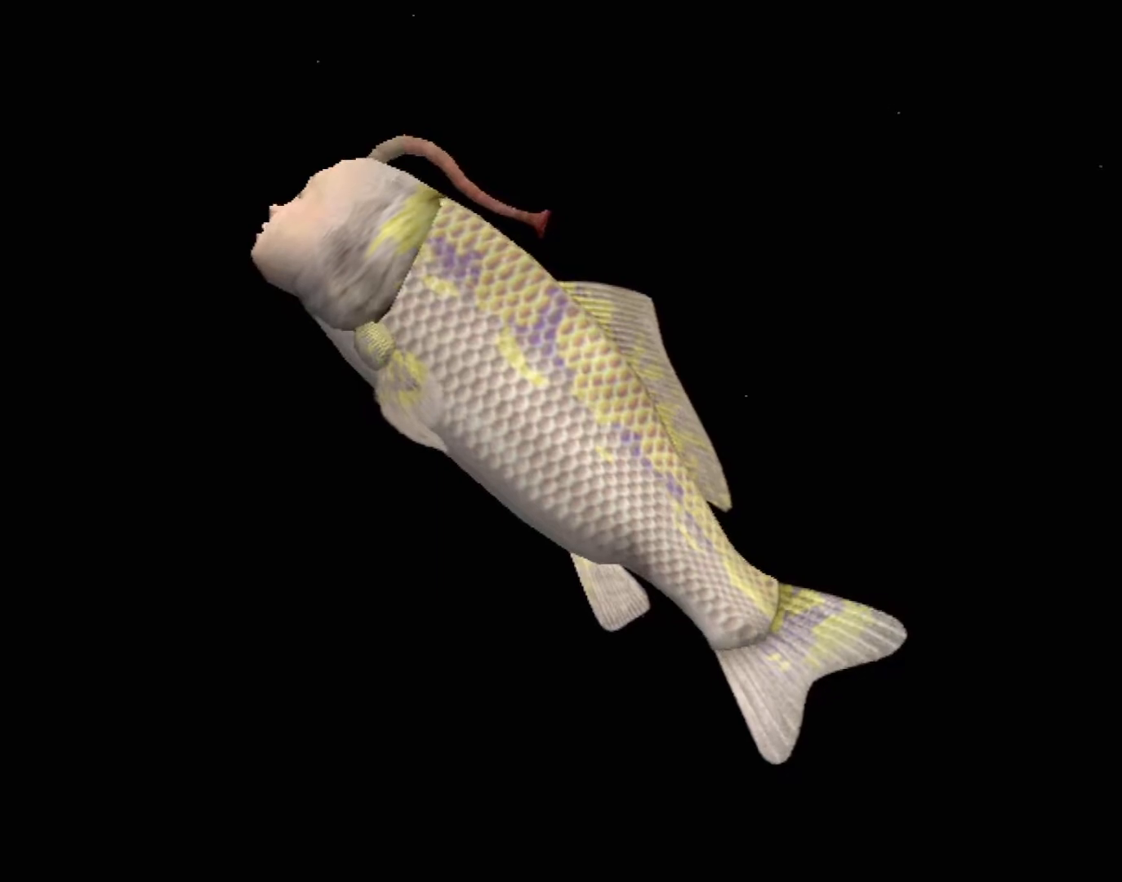
{"buttons": ["A"], "left_stick": "center", "events": []}
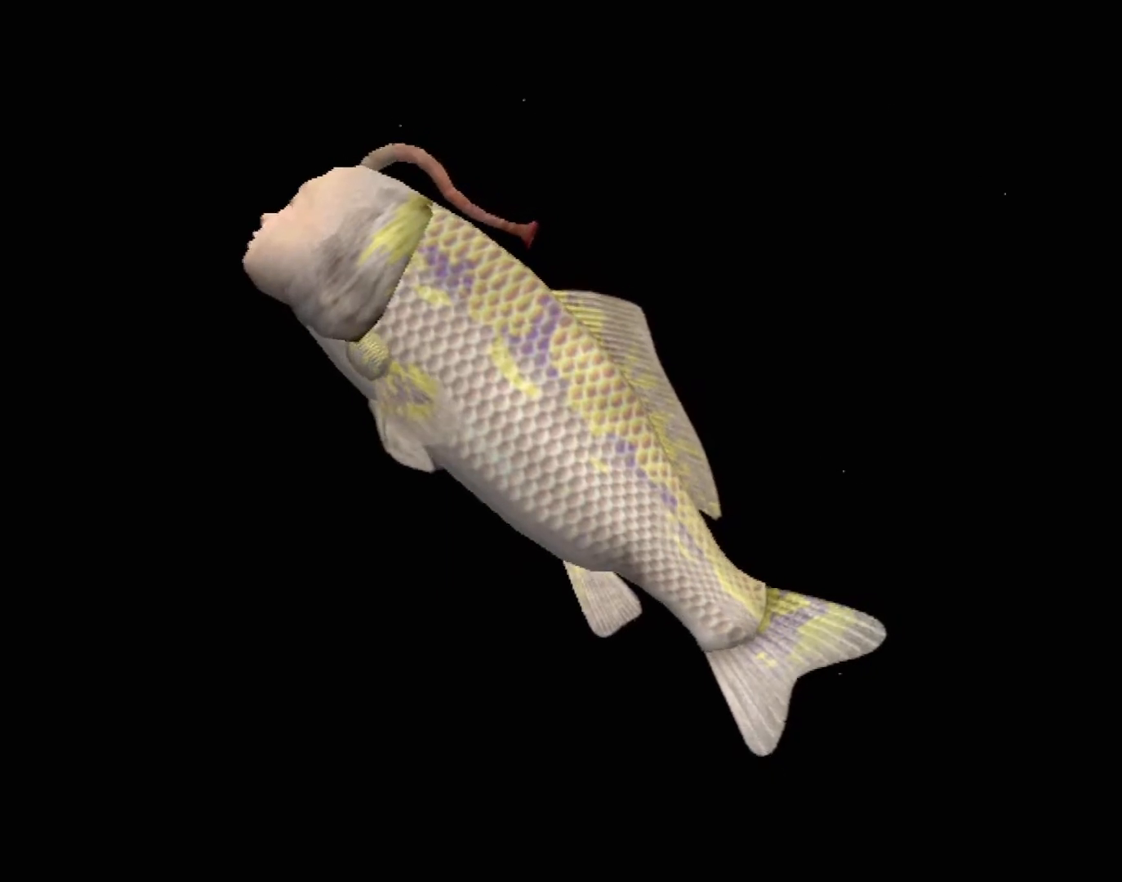
{"buttons": [], "left_stick": "center", "events": [[283, "A", "up"]]}
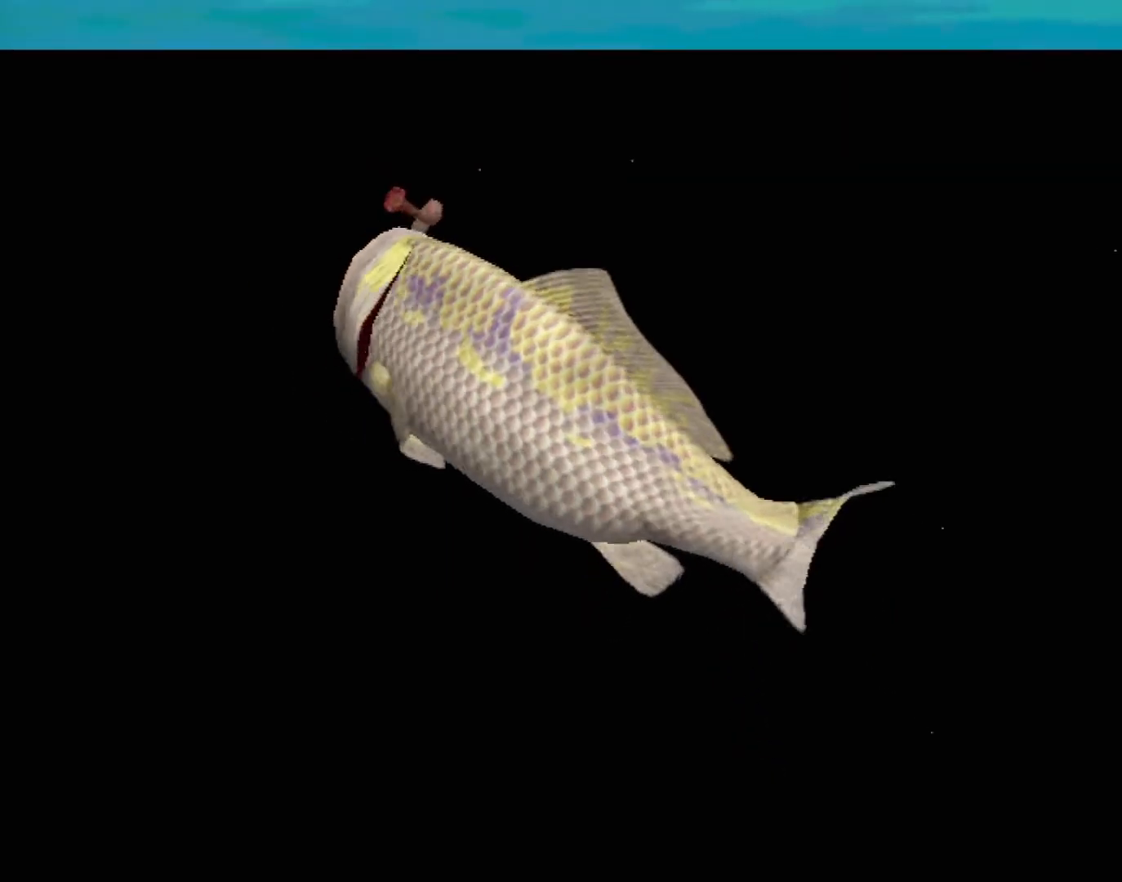
{"buttons": [], "left_stick": "center", "events": []}
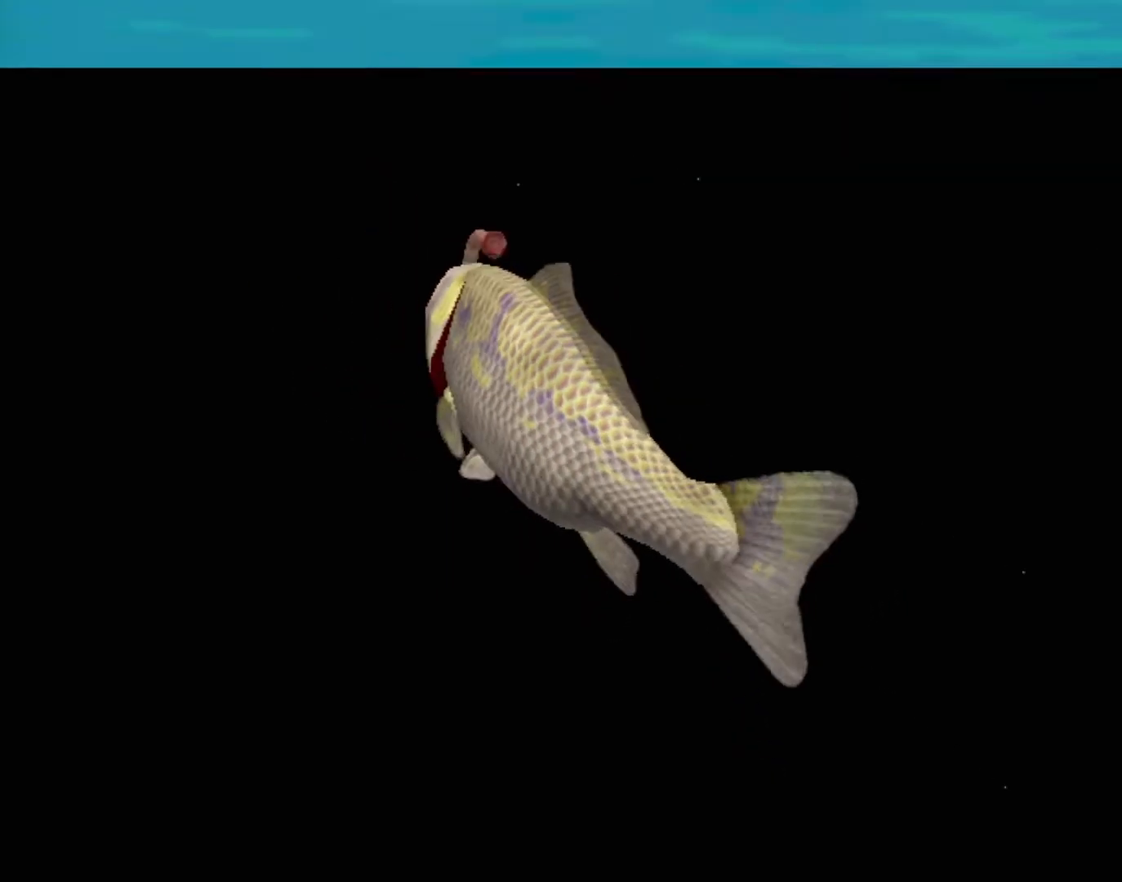
{"buttons": [], "left_stick": "center", "events": []}
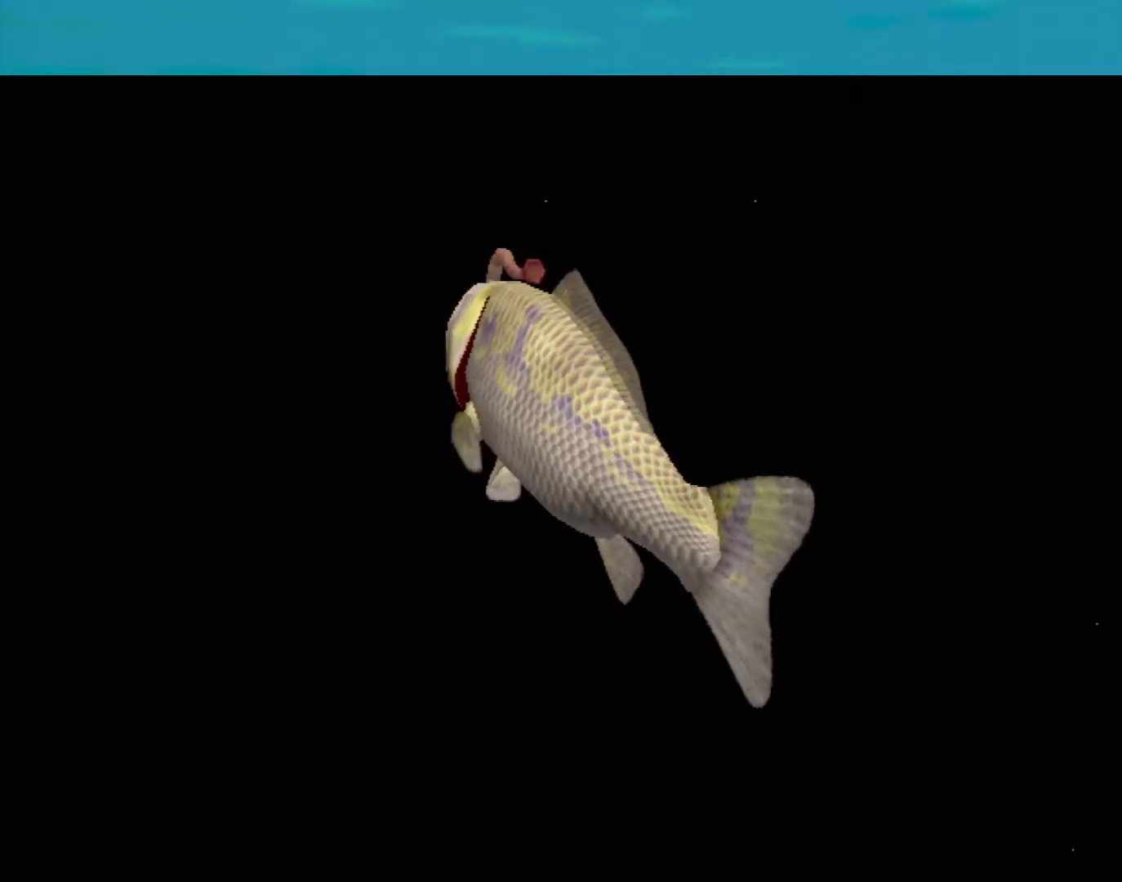
{"buttons": [], "left_stick": "center", "events": []}